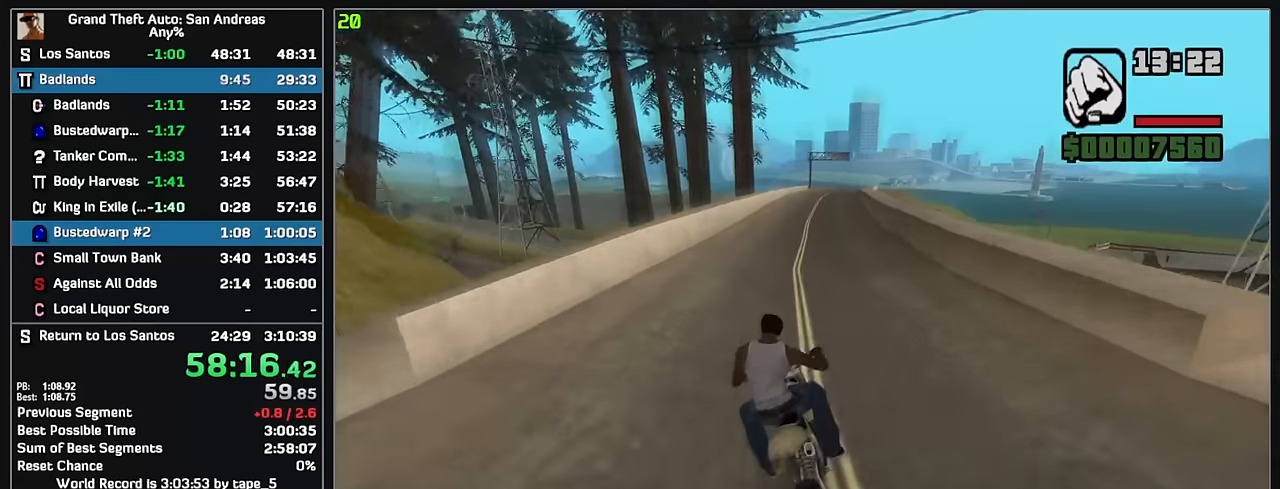
Gameplay with keyboard and mouse; each line is a JSON object with the keys and mouse buttons held at the frame after it. "events" lists presses ("down") and releases ("up") of "w", "mouse_left", "mouse_wheel" and "mouse_right" between this image and that frame as [ms after this image, input, new state], when the widget could be followed in between. "mouse_left", "mouse_wheel", "mouse_right" = the "left", "wheel", "right" buttons of the "mouse" list. No other keys are recorded. "wheel" means that the mouse wheel is clicked or scrolled. Mouse movement is not recorded.
{"keys": ["w"], "mouse": ["right"], "events": [[84, "mouse_right", "up"], [134, "mouse_right", "down"], [250, "mouse_right", "up"], [317, "mouse_right", "down"], [417, "mouse_right", "up"], [500, "mouse_right", "down"]]}
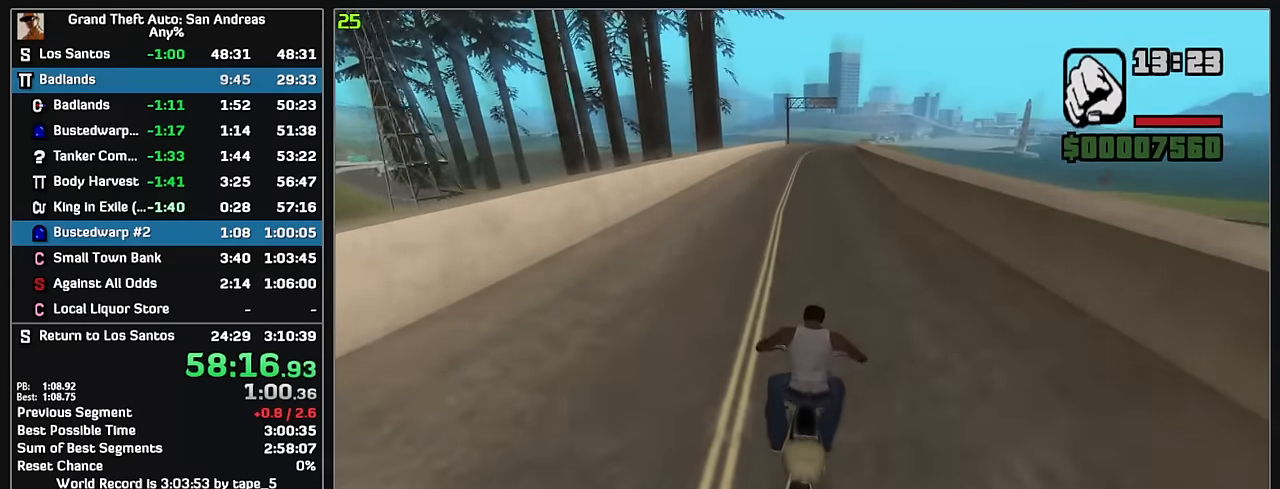
{"keys": ["w"], "mouse": [], "events": [[100, "mouse_right", "up"], [184, "mouse_right", "down"], [267, "mouse_right", "up"], [350, "mouse_right", "down"], [450, "mouse_right", "up"]]}
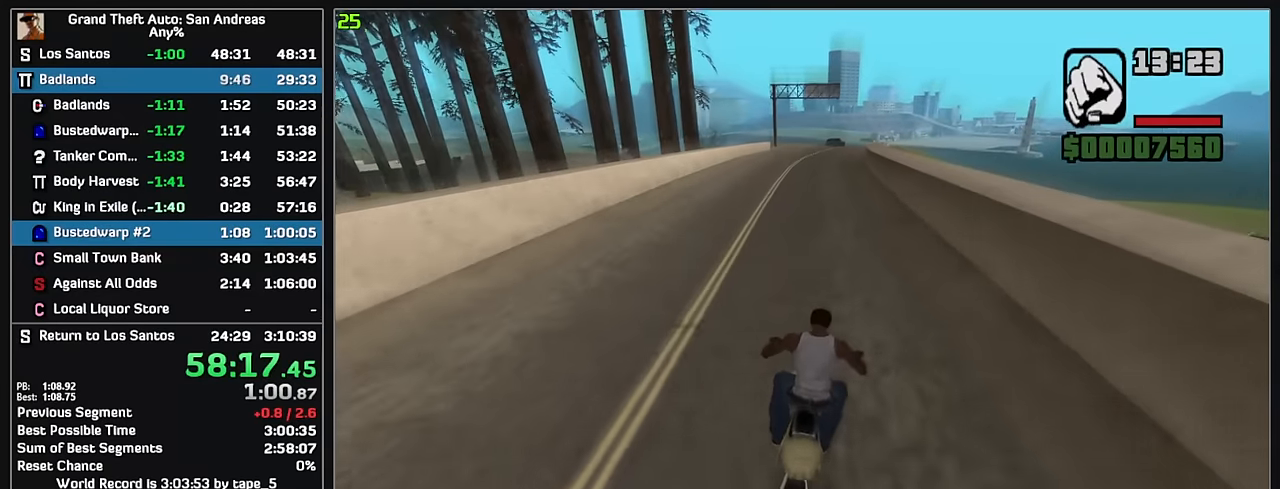
{"keys": ["w"], "mouse": [], "events": [[34, "mouse_right", "down"], [117, "mouse_right", "up"], [217, "mouse_right", "down"], [300, "mouse_right", "up"], [400, "mouse_right", "down"], [500, "mouse_right", "up"]]}
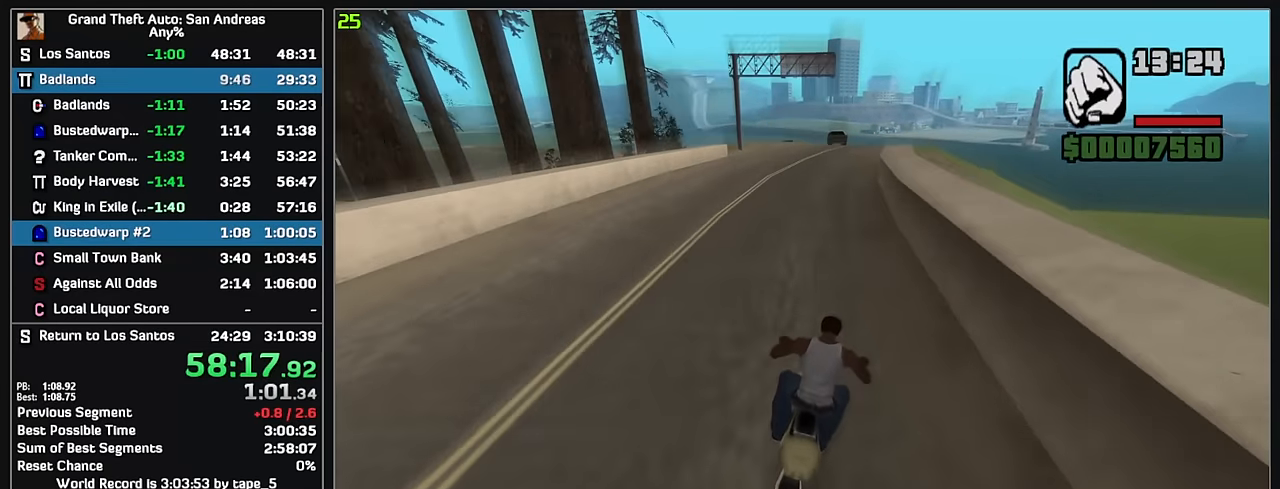
{"keys": ["w"], "mouse": [], "events": [[100, "mouse_right", "down"], [184, "mouse_right", "up"]]}
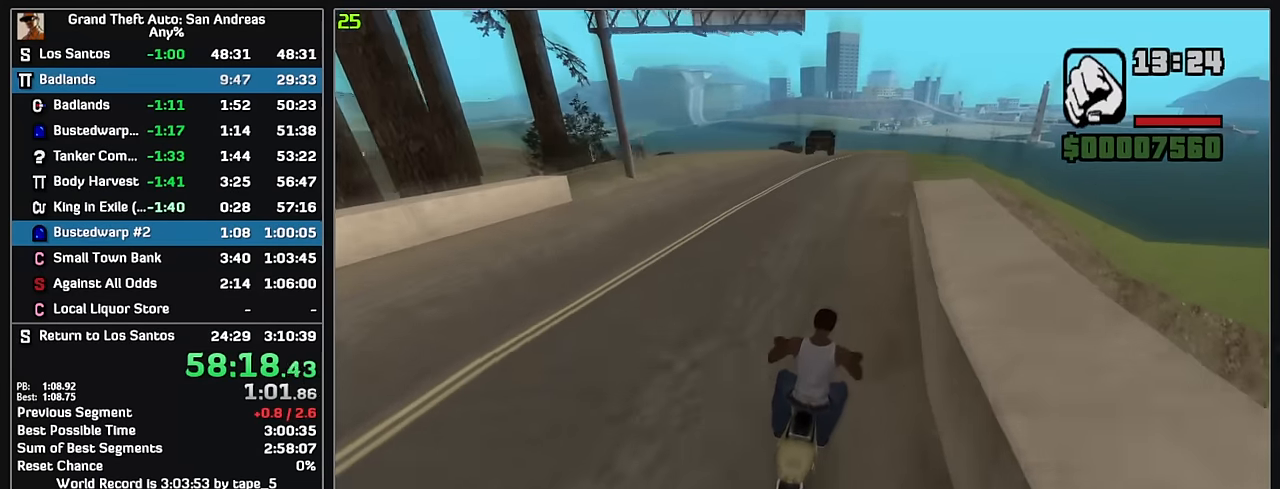
{"keys": [], "mouse": [], "events": [[200, "w", "up"]]}
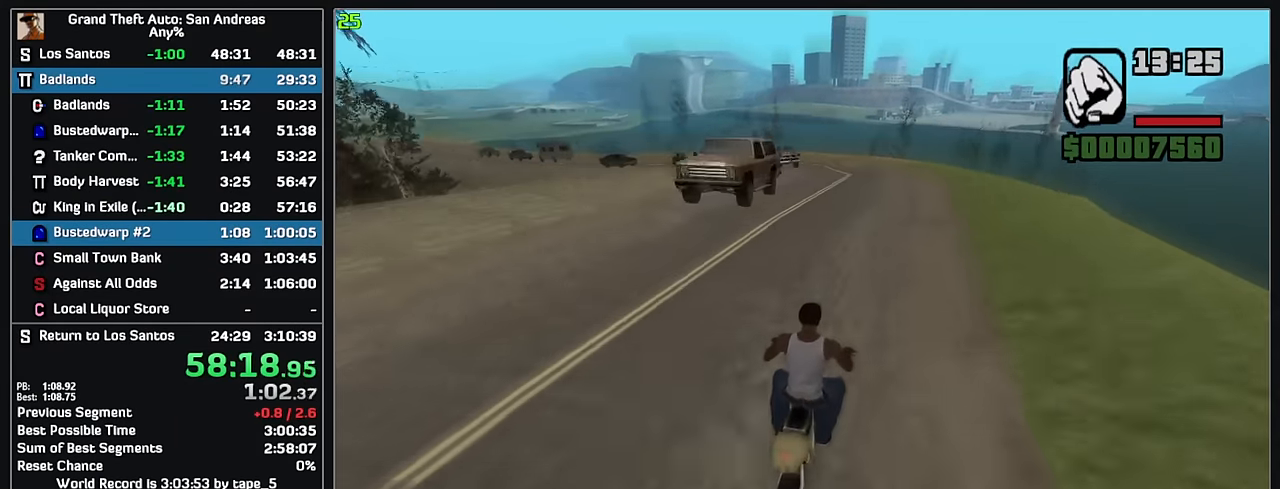
{"keys": [], "mouse": [], "events": []}
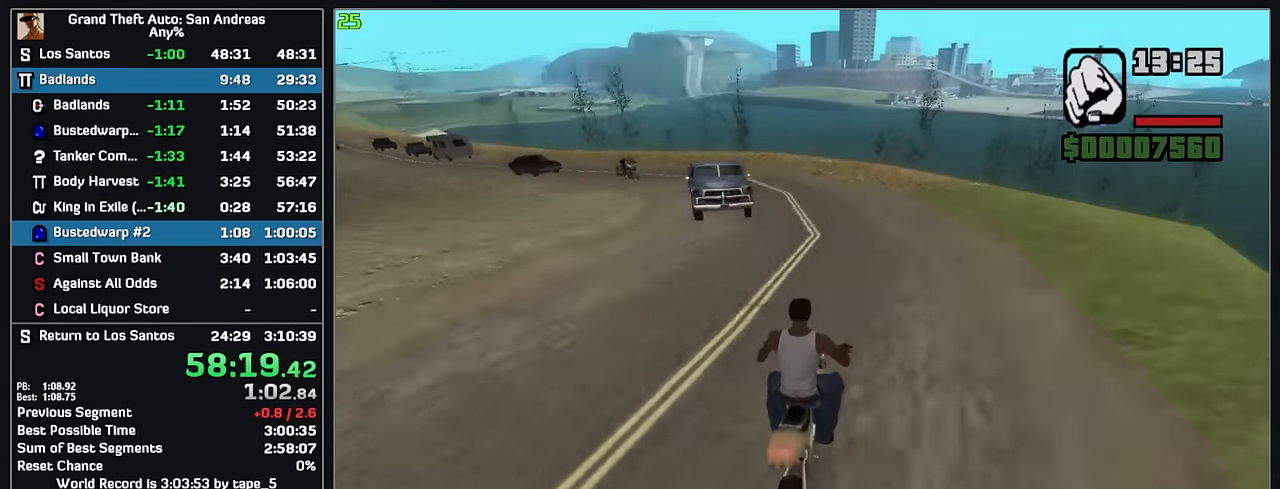
{"keys": ["w"], "mouse": [], "events": [[384, "w", "down"]]}
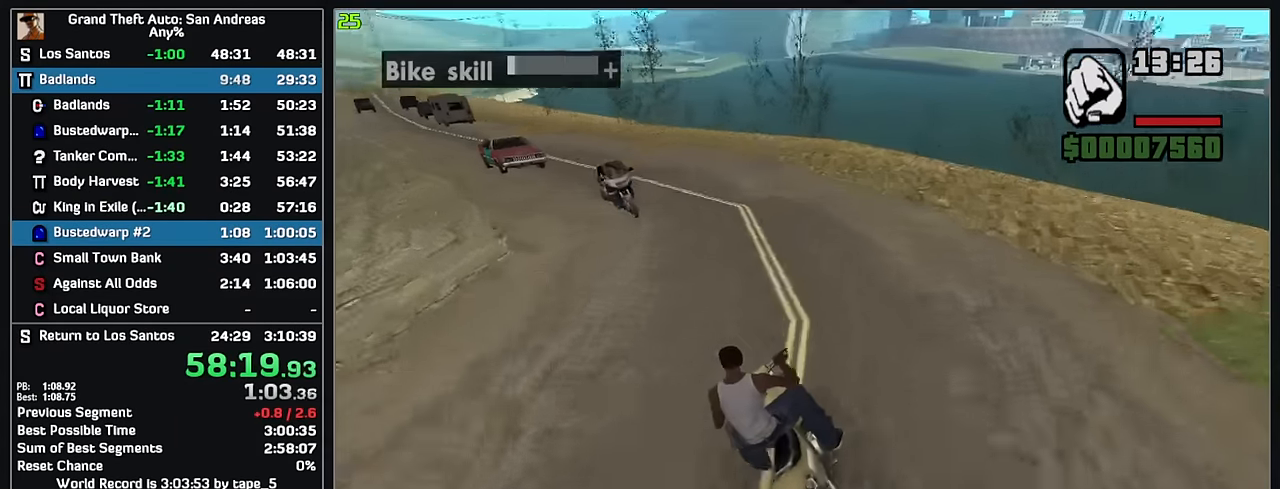
{"keys": ["w"], "mouse": [], "events": []}
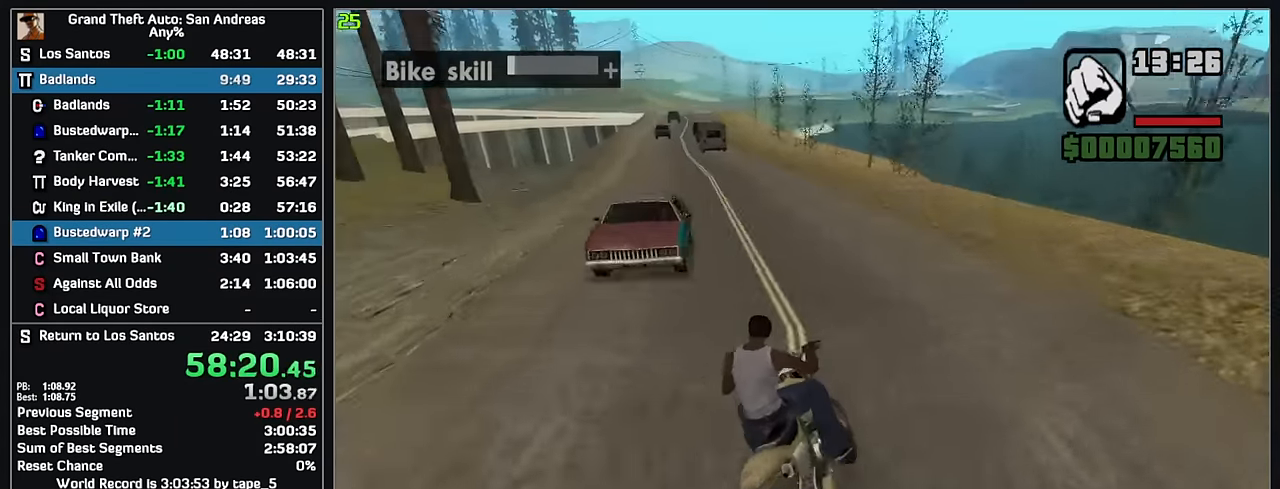
{"keys": ["w"], "mouse": [], "events": [[284, "mouse_right", "down"], [367, "mouse_right", "up"]]}
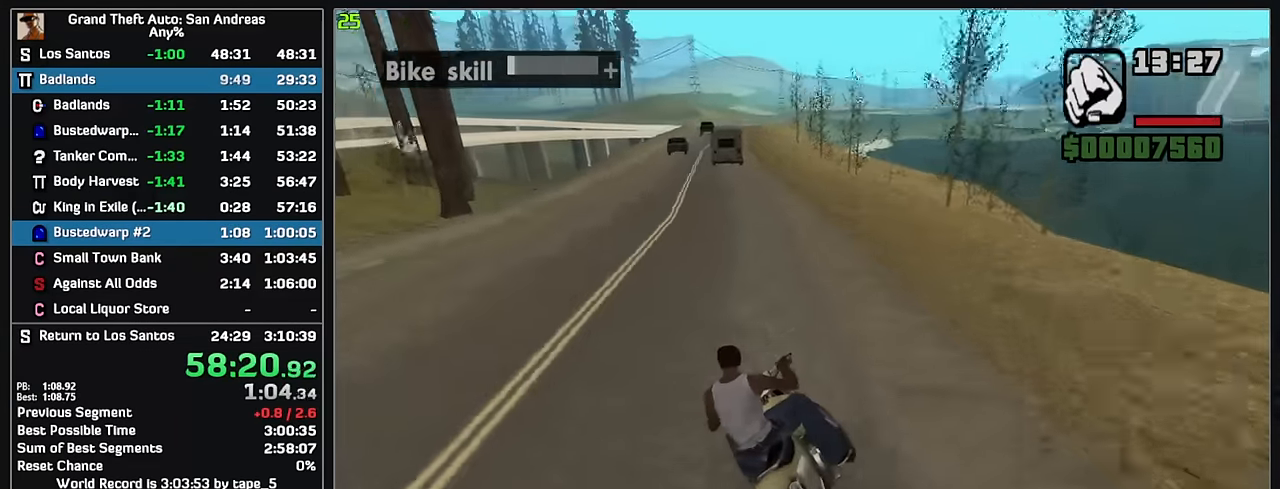
{"keys": ["w"], "mouse": [], "events": [[367, "mouse_right", "down"], [484, "mouse_right", "up"]]}
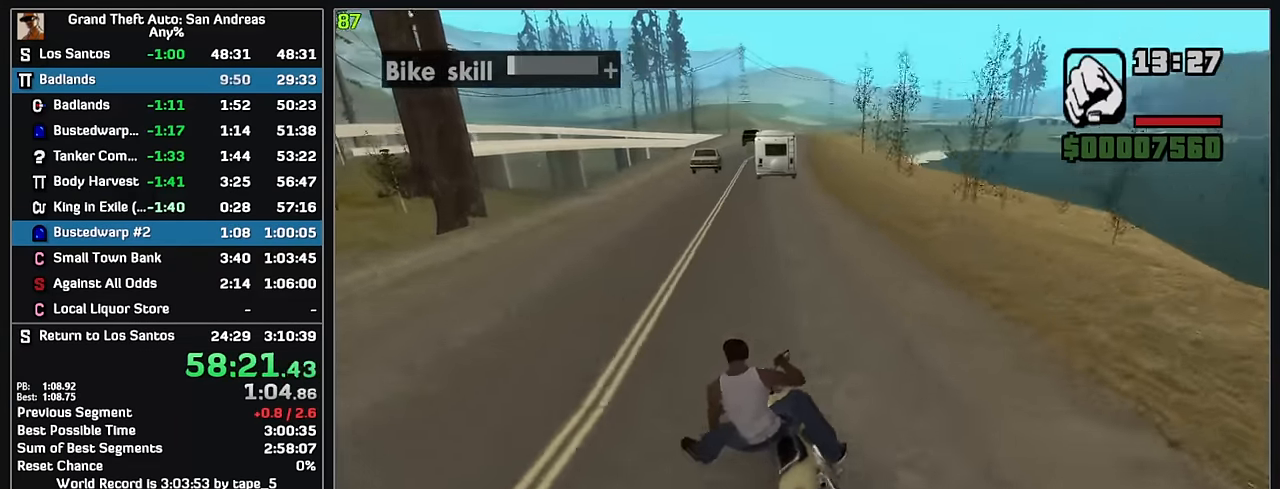
{"keys": ["w"], "mouse": ["right"], "events": [[67, "mouse_right", "down"], [200, "mouse_right", "up"], [250, "mouse_right", "down"], [367, "mouse_right", "up"], [450, "mouse_right", "down"]]}
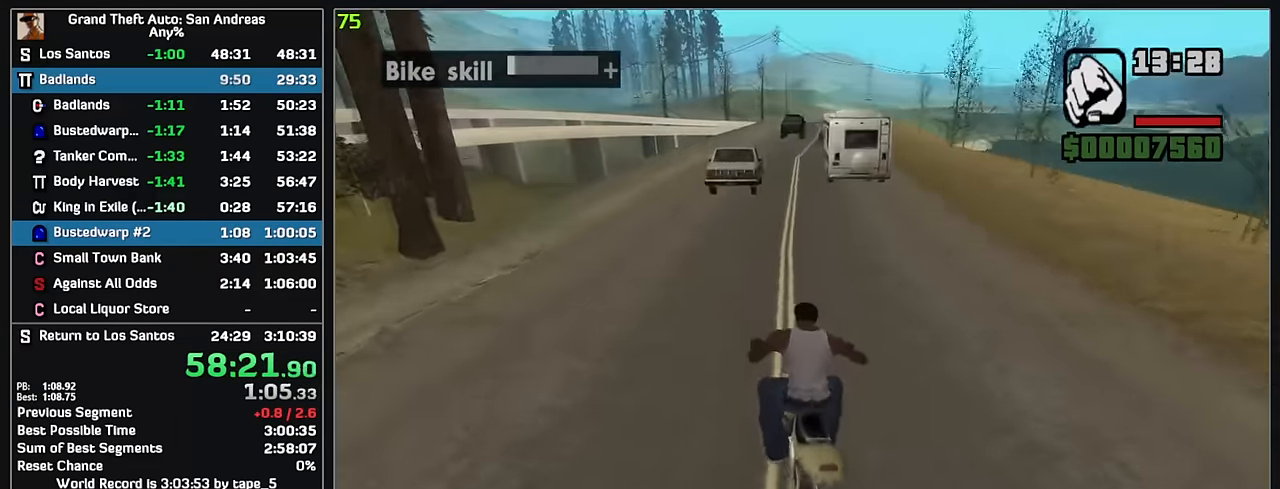
{"keys": ["w"], "mouse": ["right"], "events": [[84, "mouse_right", "up"], [134, "mouse_right", "down"], [267, "mouse_right", "up"], [317, "mouse_right", "down"], [417, "mouse_right", "up"], [500, "mouse_right", "down"]]}
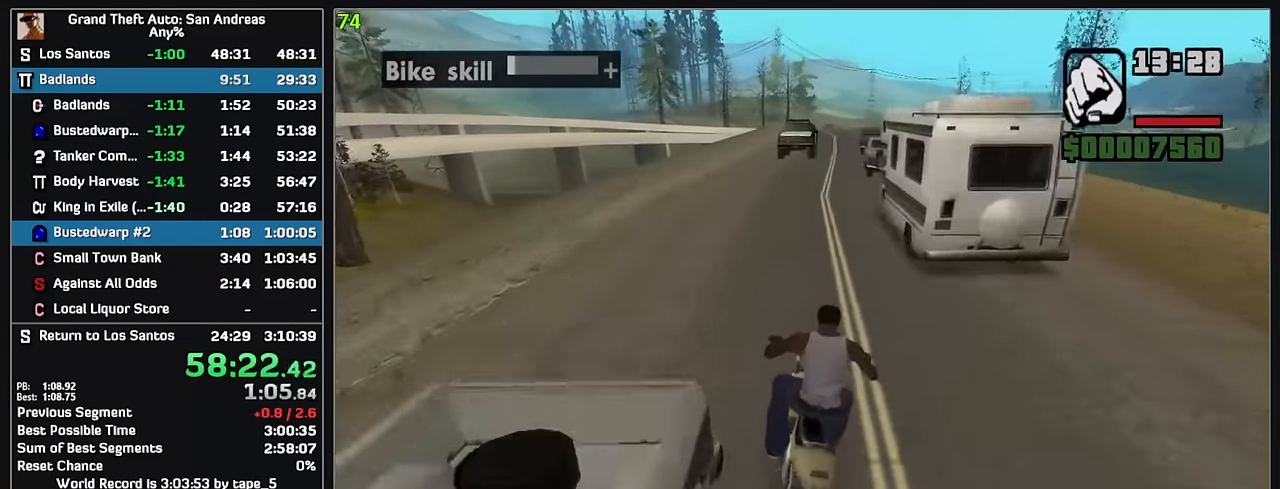
{"keys": [], "mouse": [], "events": [[117, "mouse_right", "up"], [233, "w", "up"]]}
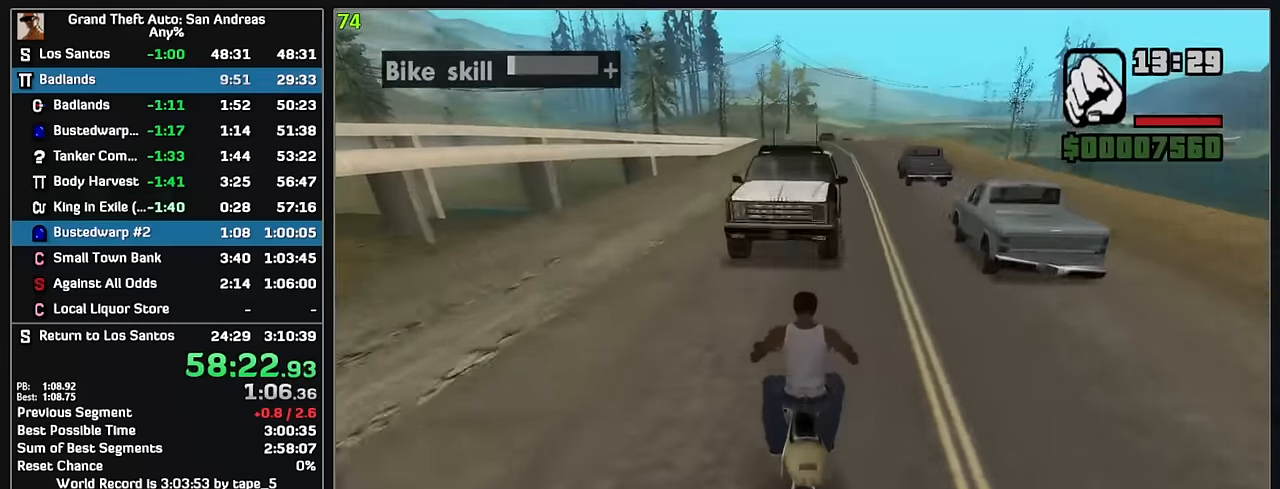
{"keys": [], "mouse": [], "events": []}
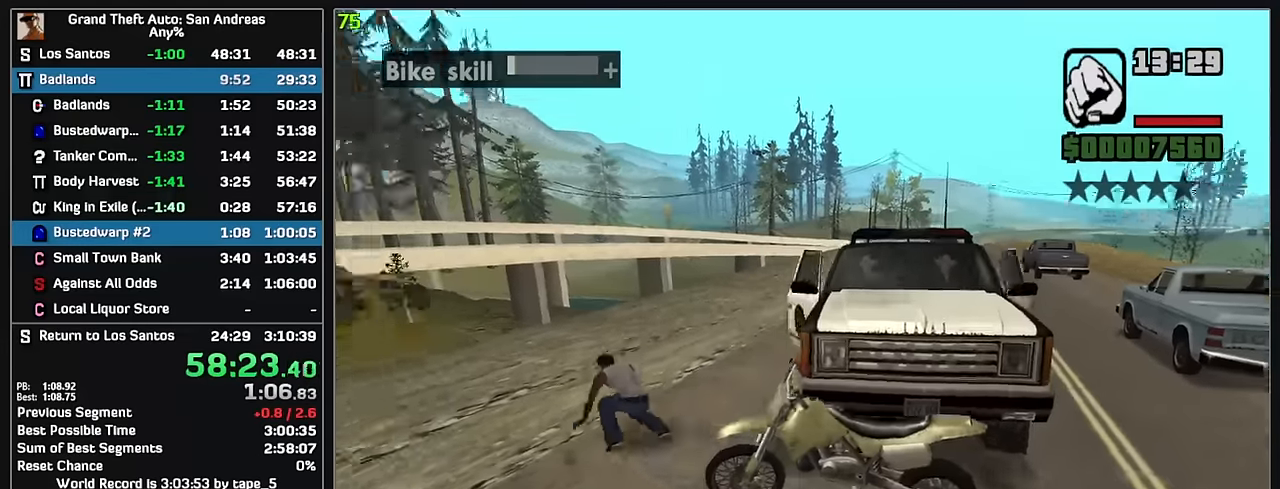
{"keys": [], "mouse": [], "events": []}
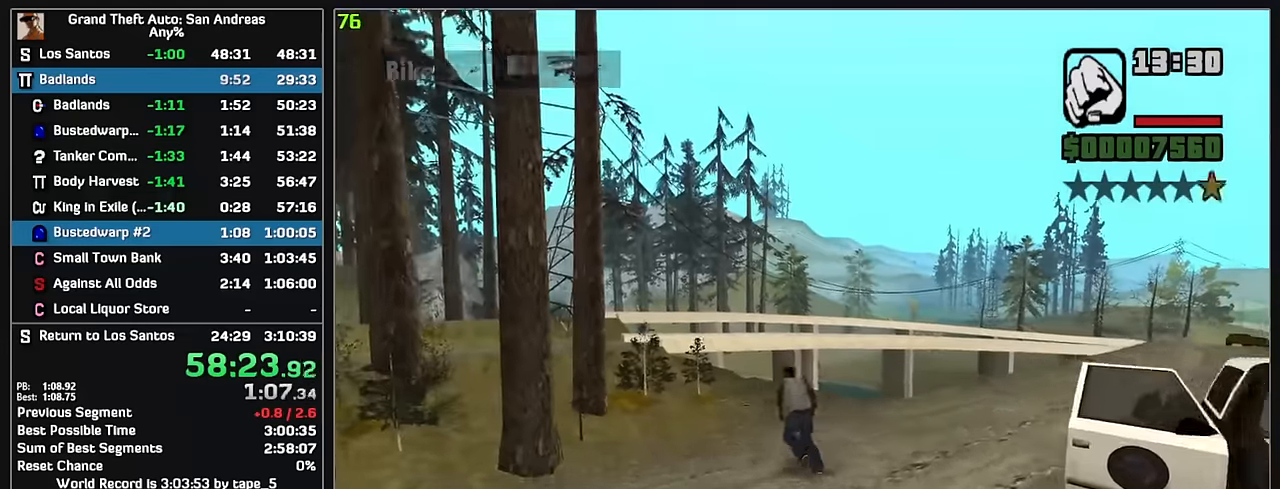
{"keys": ["w"], "mouse": [], "events": [[17, "w", "down"]]}
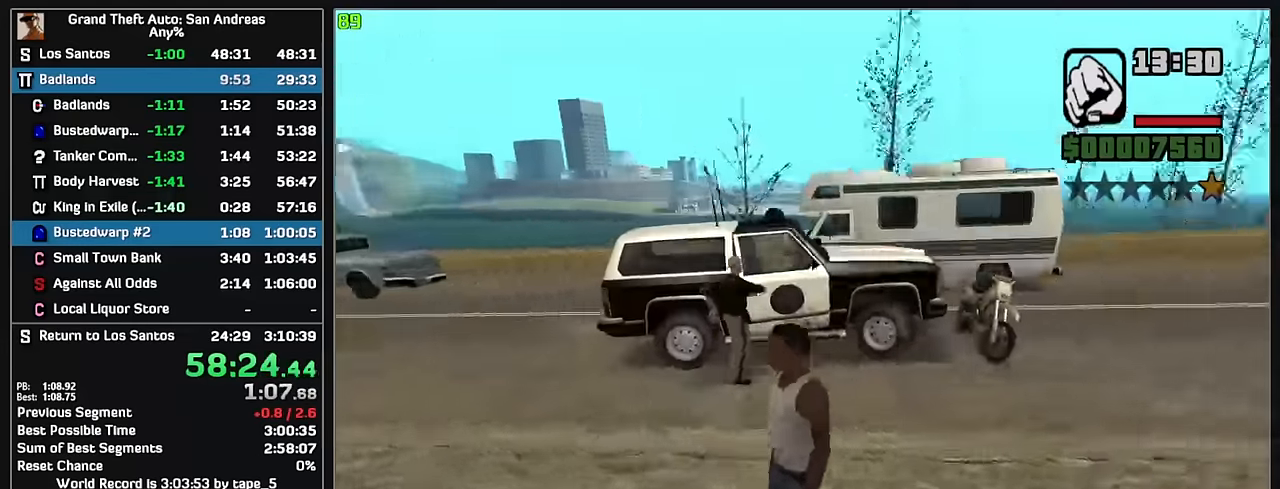
{"keys": ["w"], "mouse": [], "events": []}
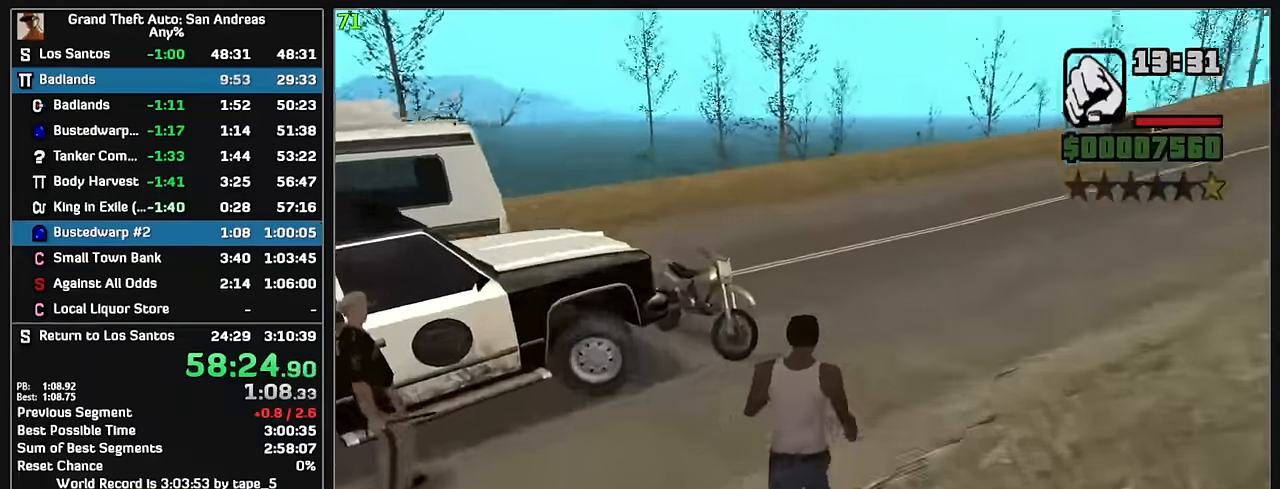
{"keys": ["w"], "mouse": [], "events": []}
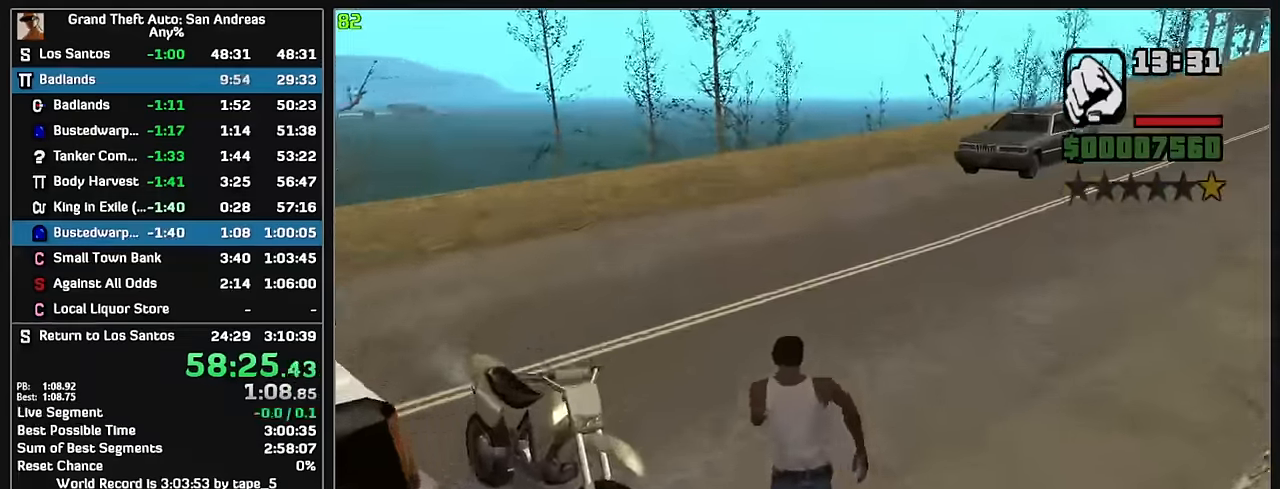
{"keys": [], "mouse": [], "events": [[17, "w", "up"]]}
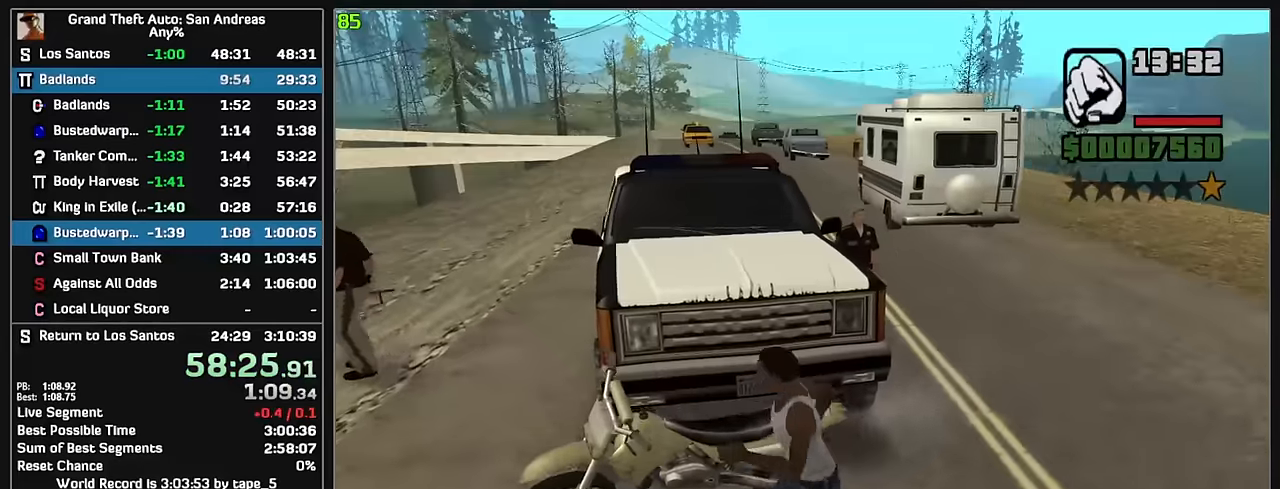
{"keys": [], "mouse": [], "events": []}
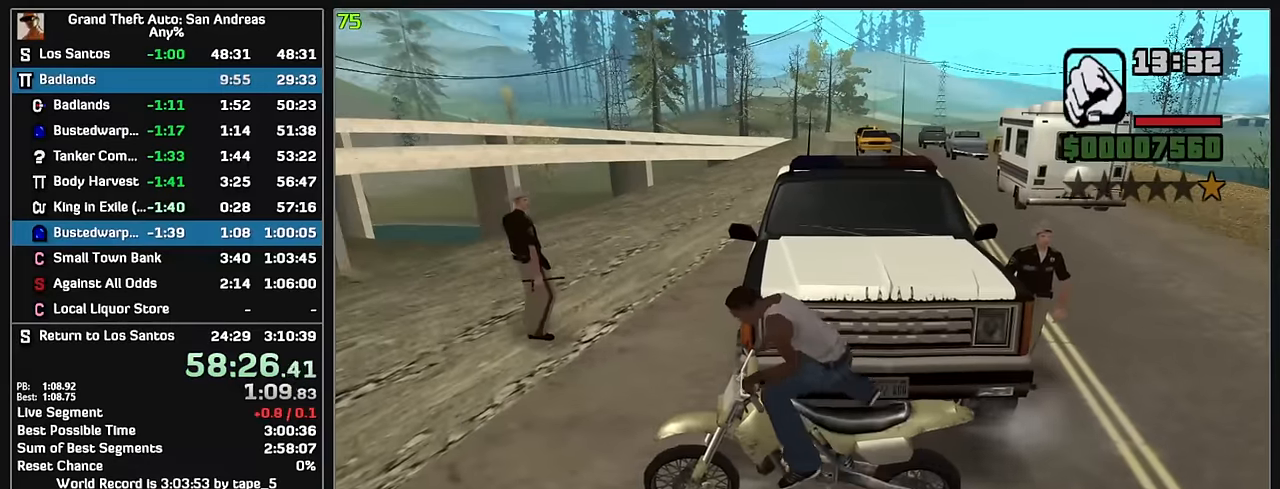
{"keys": [], "mouse": [], "events": []}
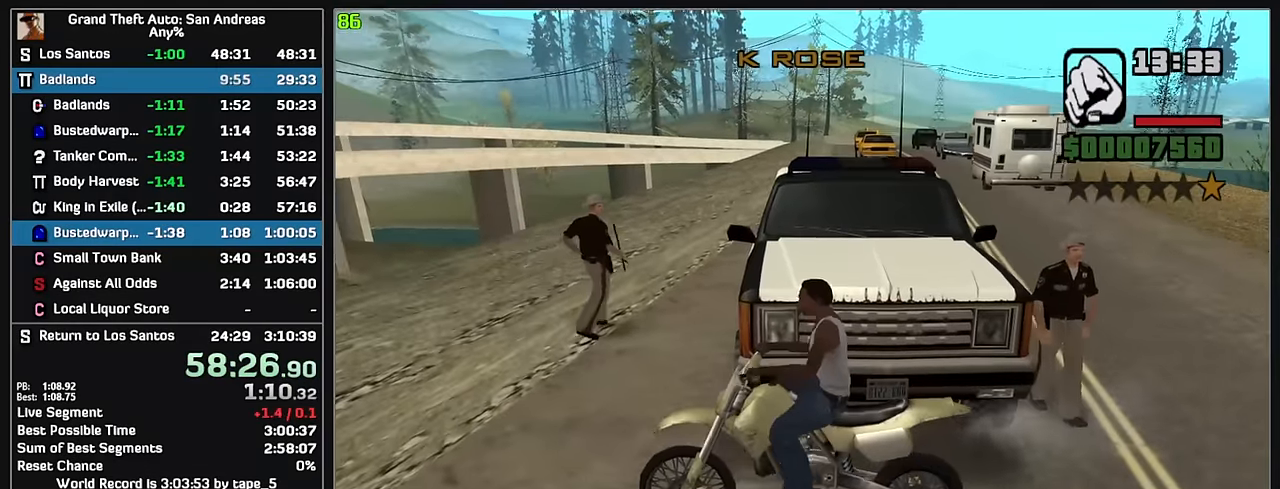
{"keys": [], "mouse": [], "events": []}
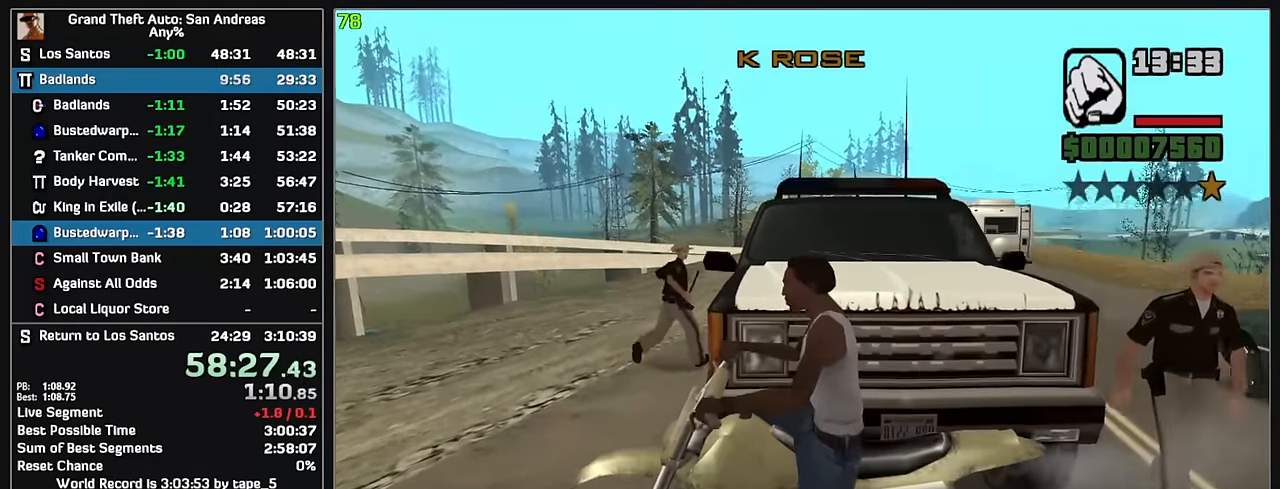
{"keys": [], "mouse": [], "events": [[184, "w", "down"], [267, "w", "up"]]}